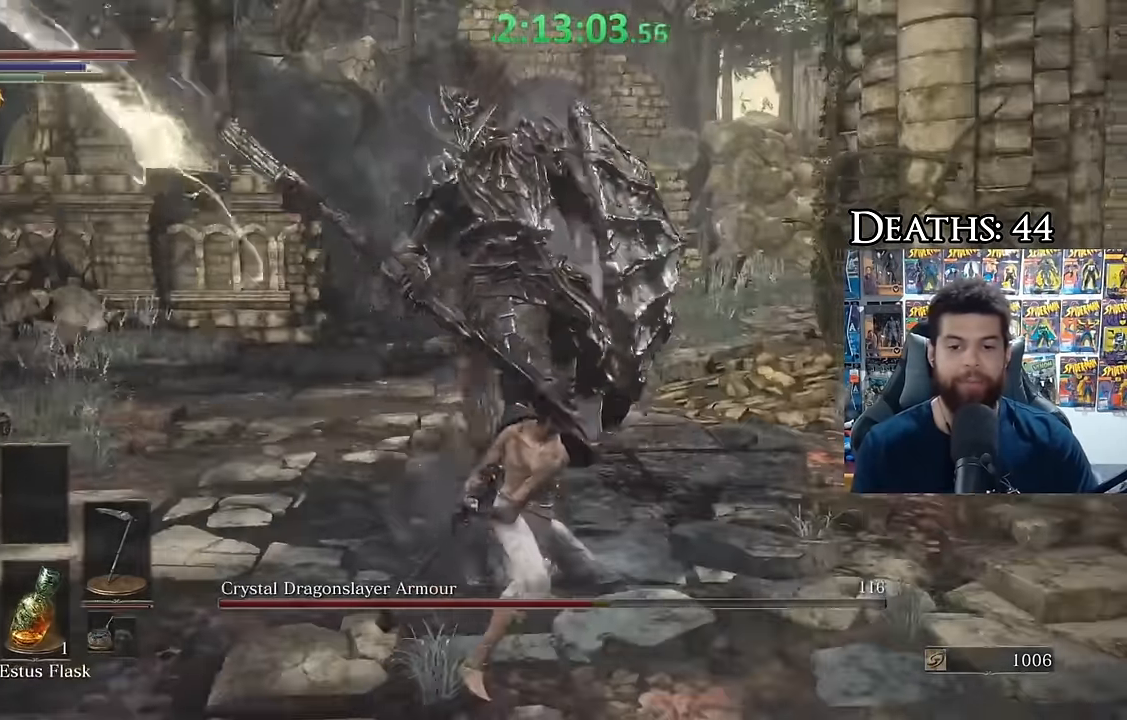
Gameplay with a controller (Xbox layout); each line is a JSON object with the inputs held at the frame after it. "button_events" lists button changes between this image and that frame as [ms after this image, input, new state], when the widget could be followed in between (sticks are given only as held states).
{"buttons": [], "left_stick": "down", "right_stick": "center", "button_events": []}
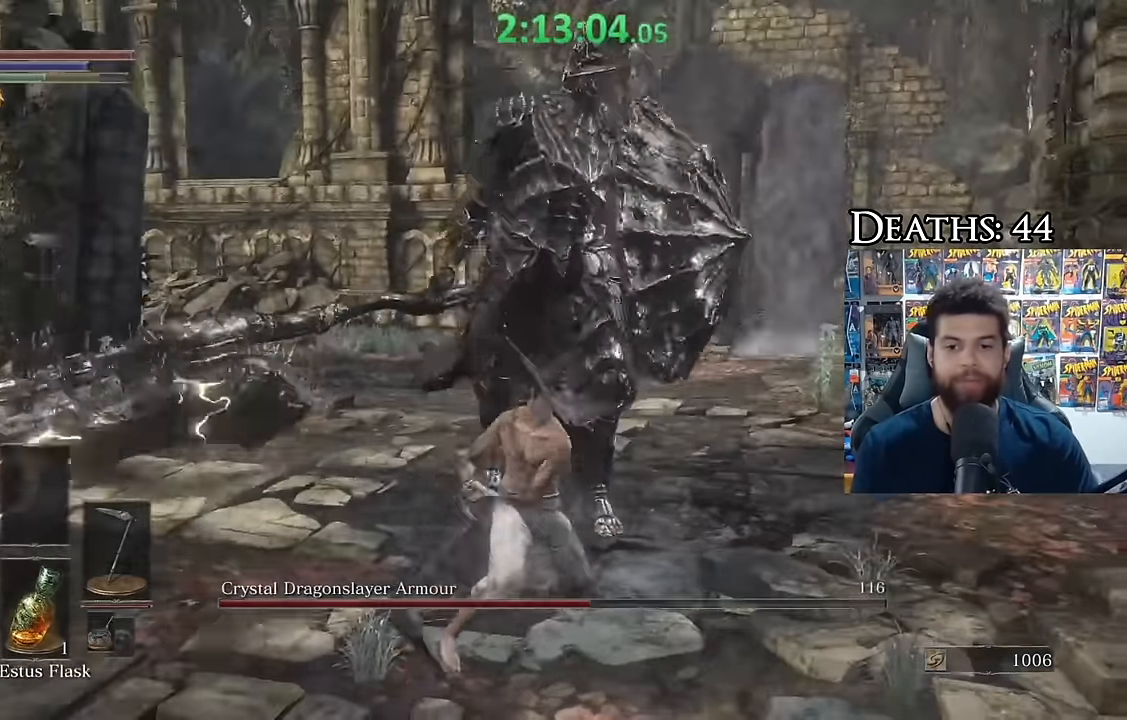
{"buttons": [], "left_stick": "down", "right_stick": "down-left", "button_events": [[350, "B", "down"], [450, "B", "up"]]}
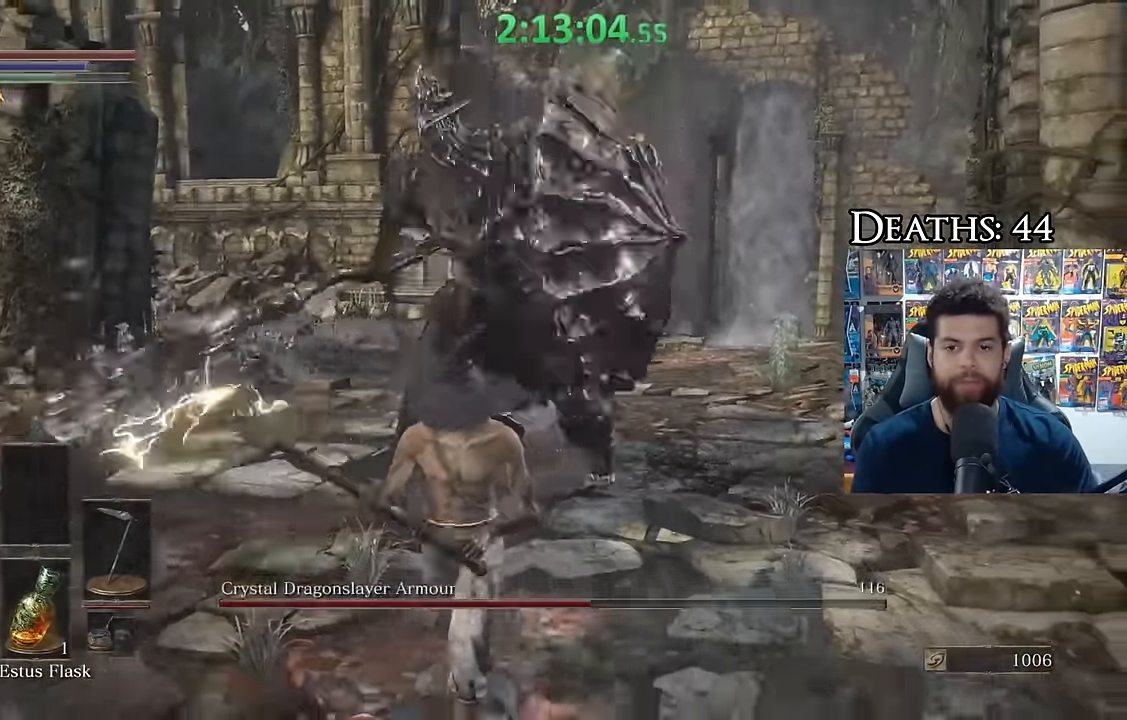
{"buttons": [], "left_stick": "down-left", "right_stick": "right", "button_events": []}
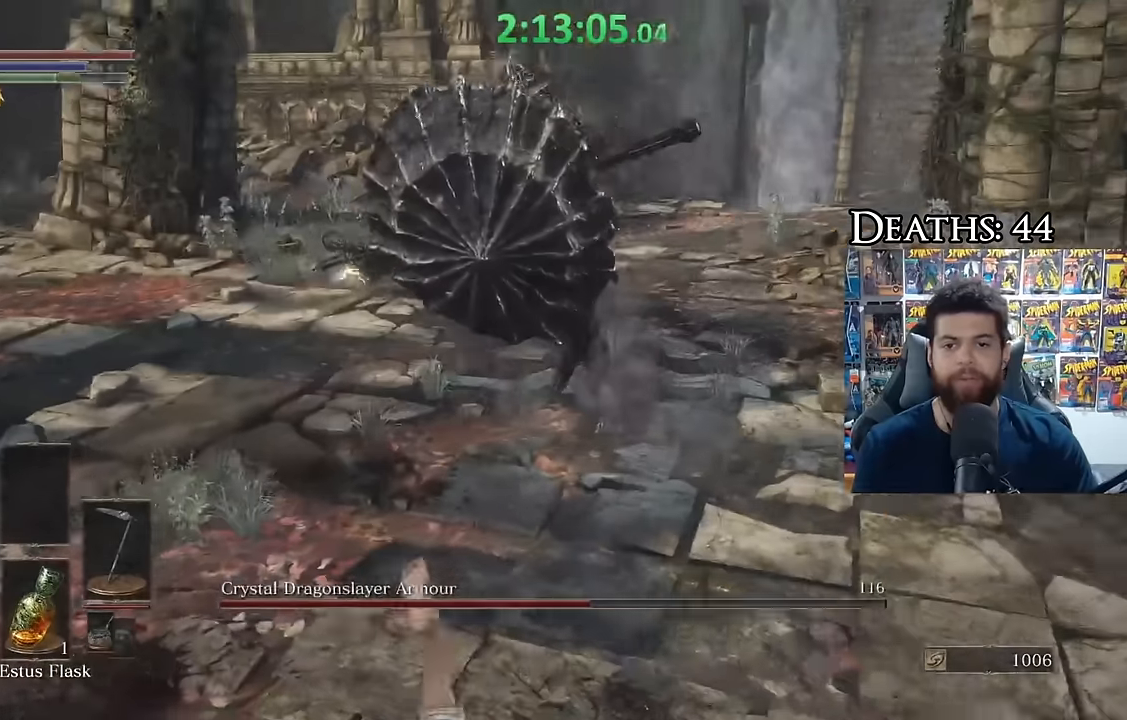
{"buttons": [], "left_stick": "up-left", "right_stick": "center", "button_events": []}
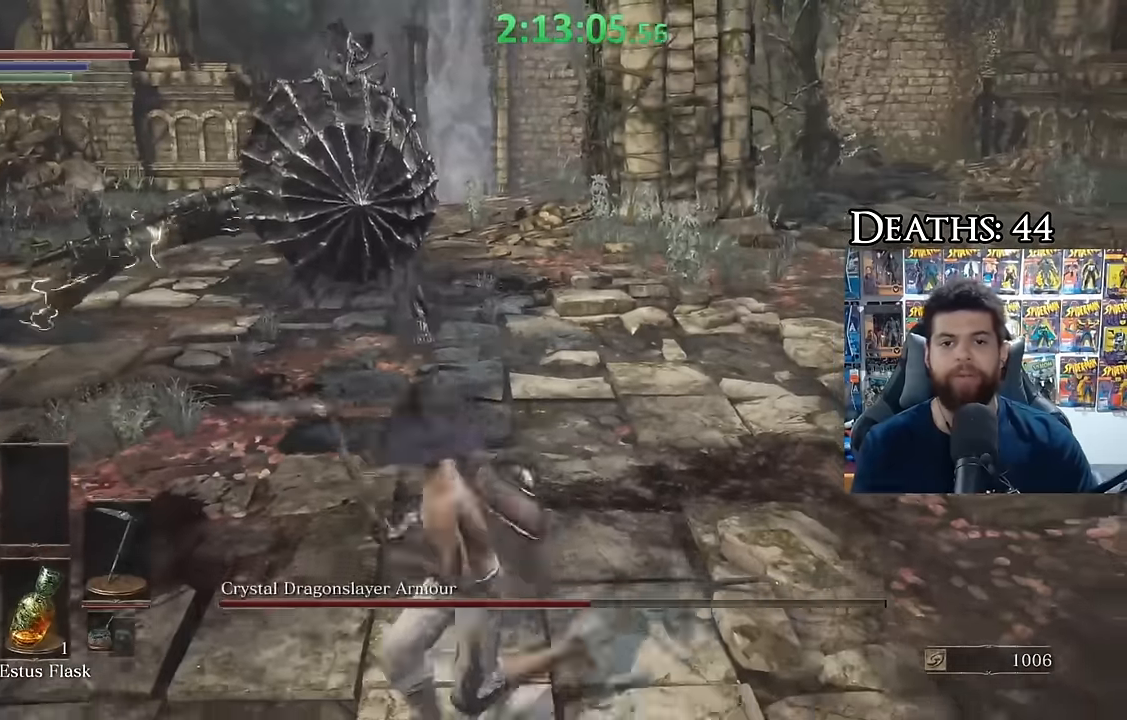
{"buttons": [], "left_stick": "left", "right_stick": "right", "button_events": []}
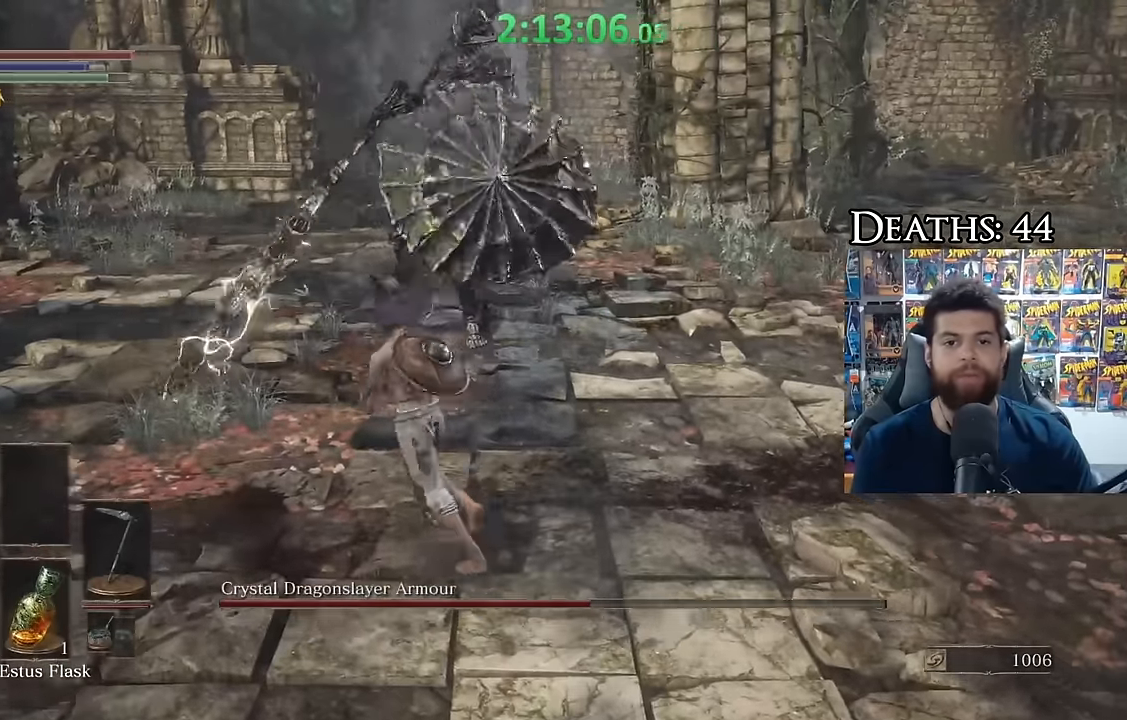
{"buttons": ["B"], "left_stick": "down", "right_stick": "center", "button_events": [[450, "B", "down"]]}
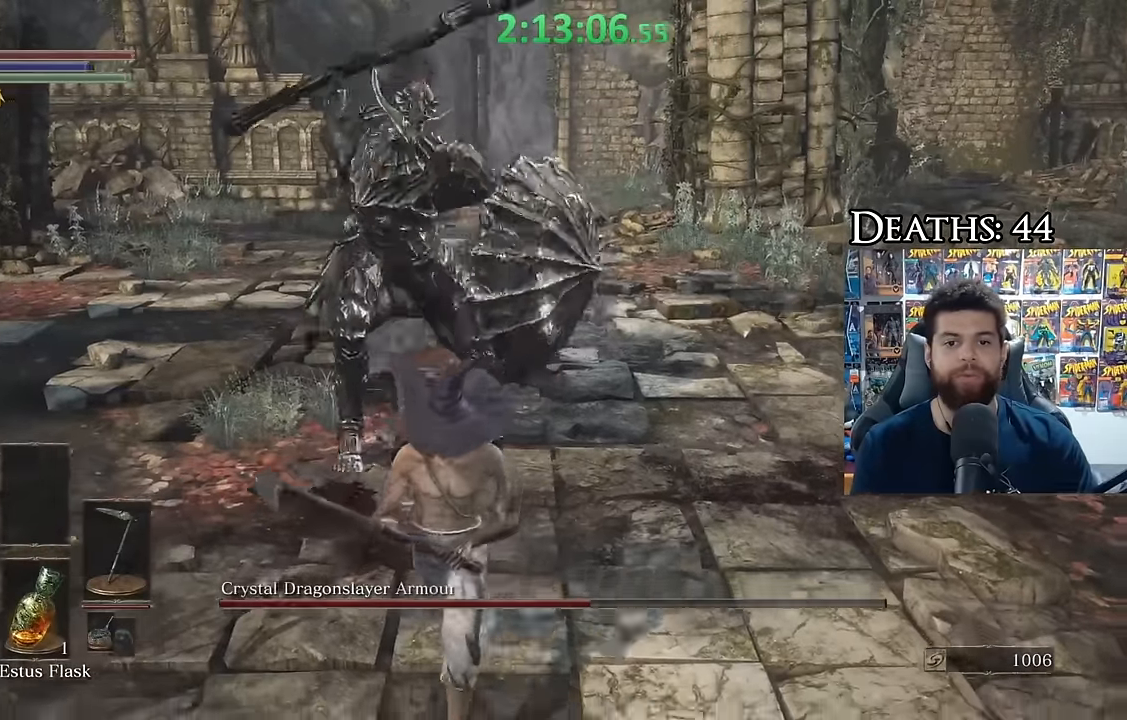
{"buttons": [], "left_stick": "down", "right_stick": "up", "button_events": [[83, "B", "up"]]}
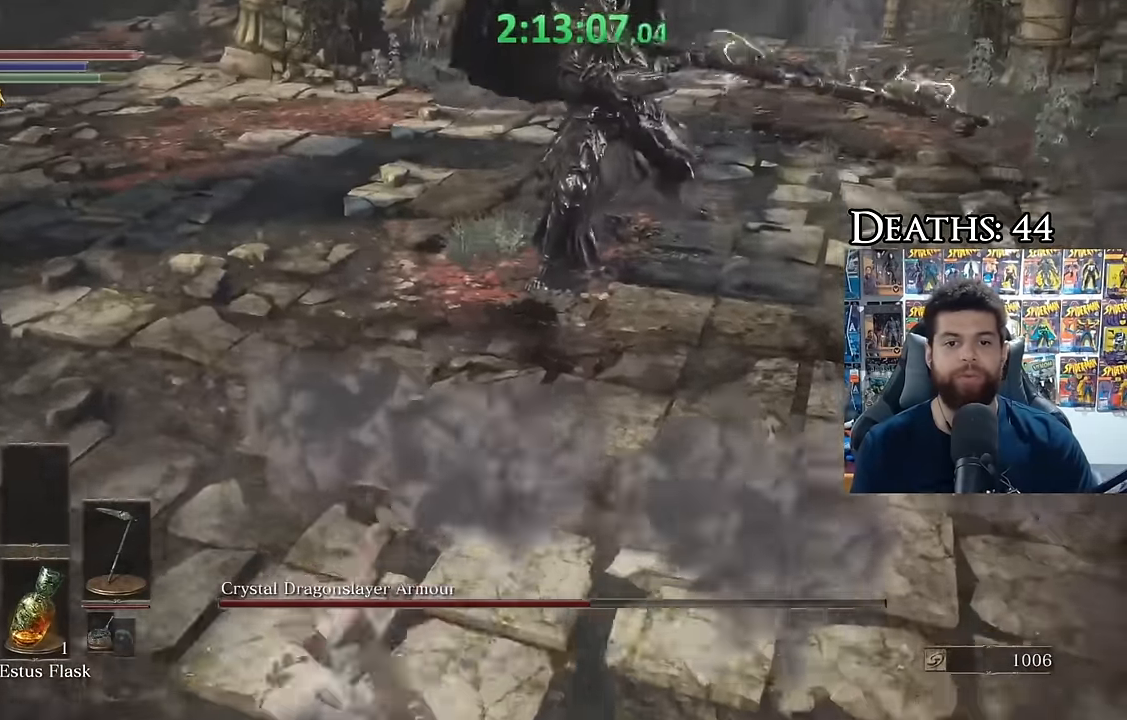
{"buttons": [], "left_stick": "down", "right_stick": "center", "button_events": []}
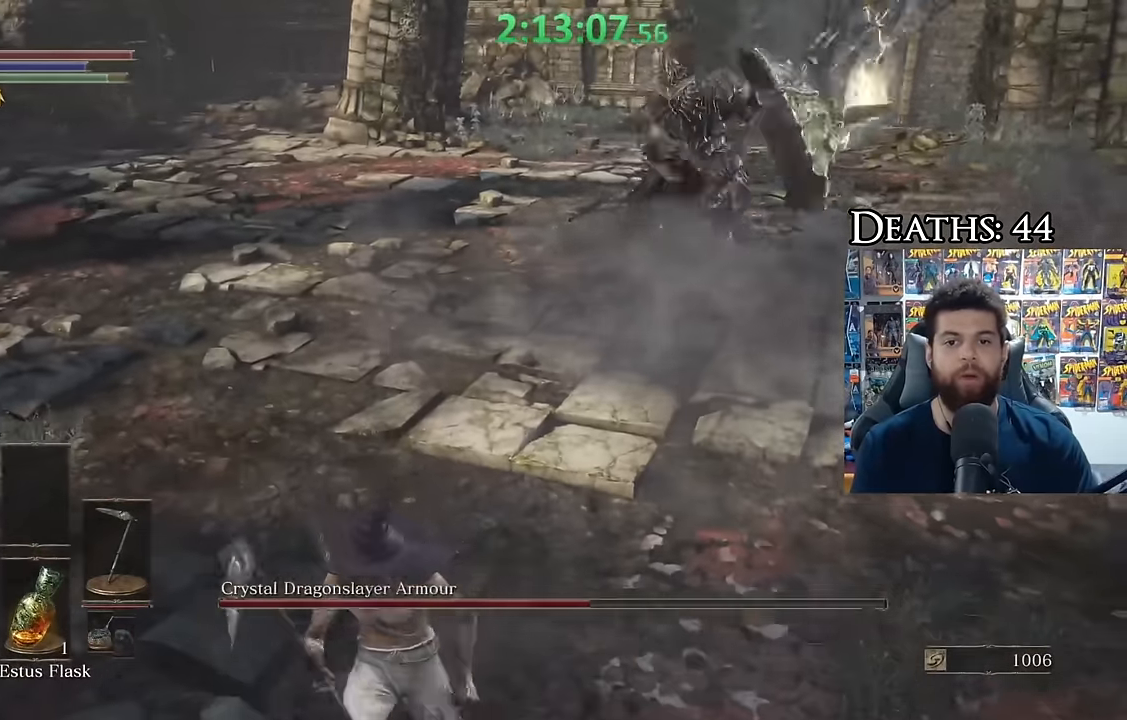
{"buttons": ["B"], "left_stick": "up", "right_stick": "center", "button_events": [[83, "B", "down"]]}
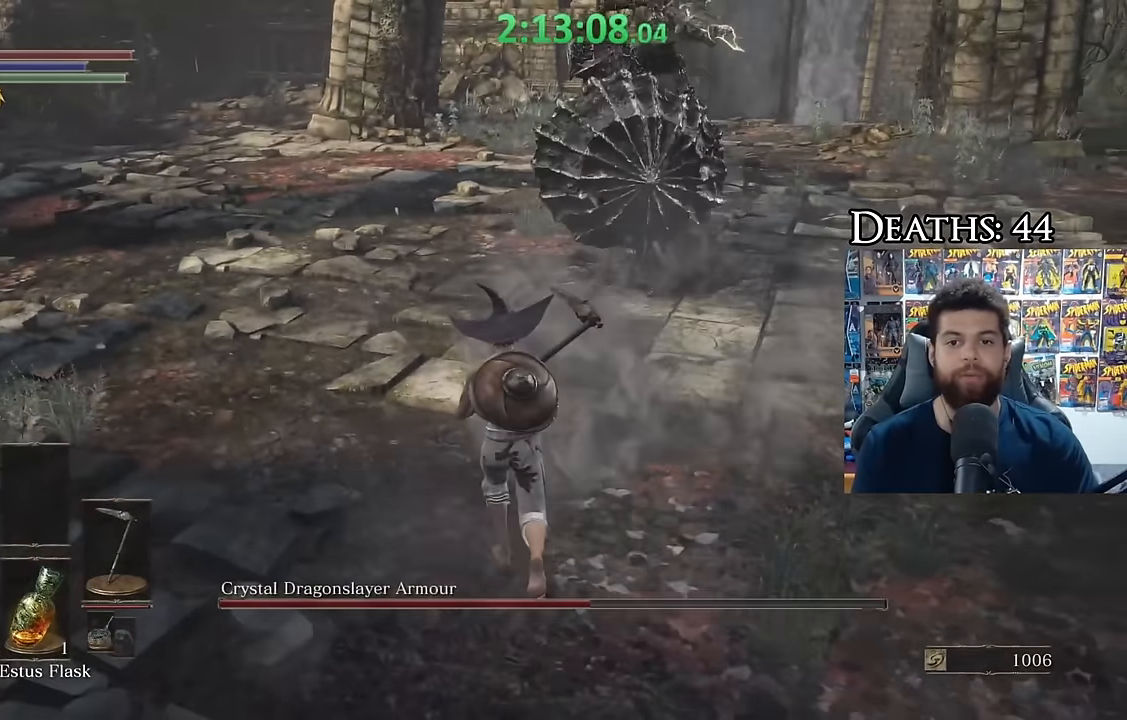
{"buttons": ["B"], "left_stick": "up", "right_stick": "center", "button_events": []}
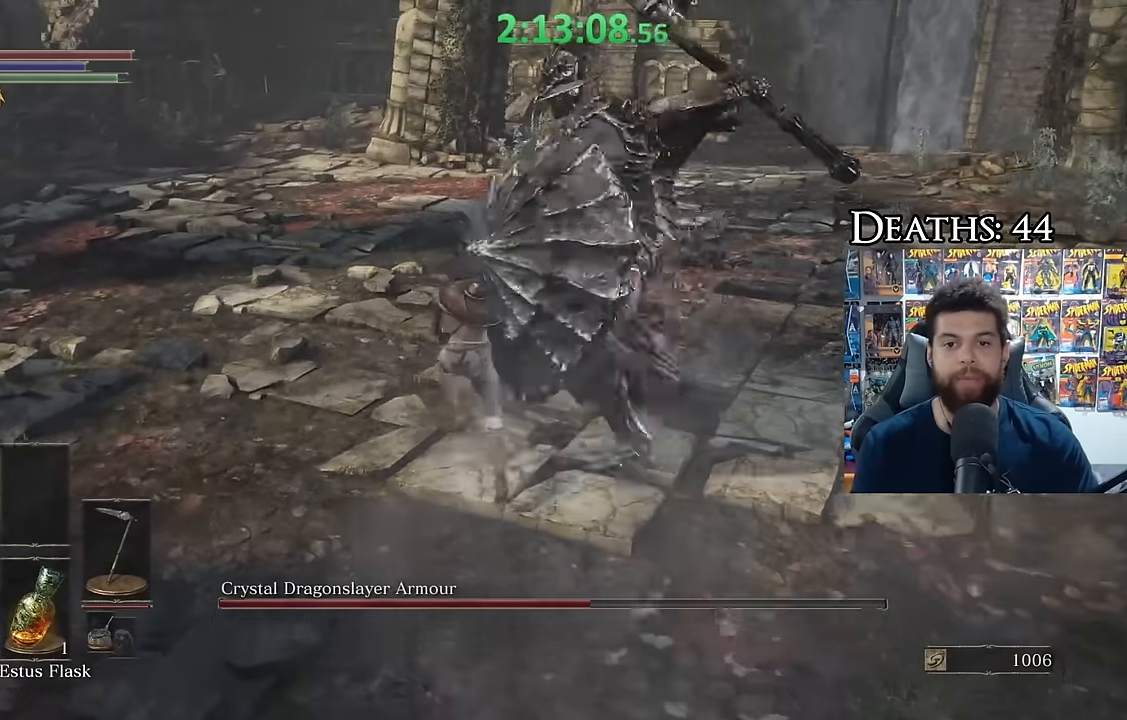
{"buttons": ["R1"], "left_stick": "left", "right_stick": "center", "button_events": [[83, "B", "up"], [450, "R1", "down"]]}
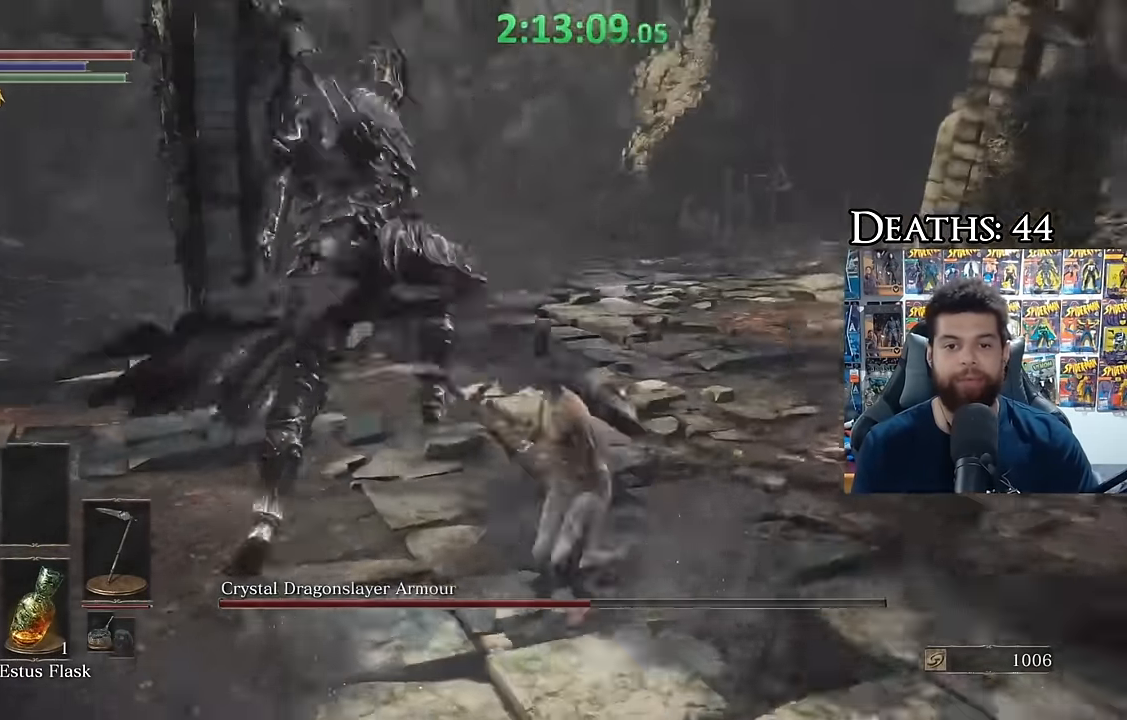
{"buttons": [], "left_stick": "up-left", "right_stick": "center", "button_events": [[67, "R1", "up"]]}
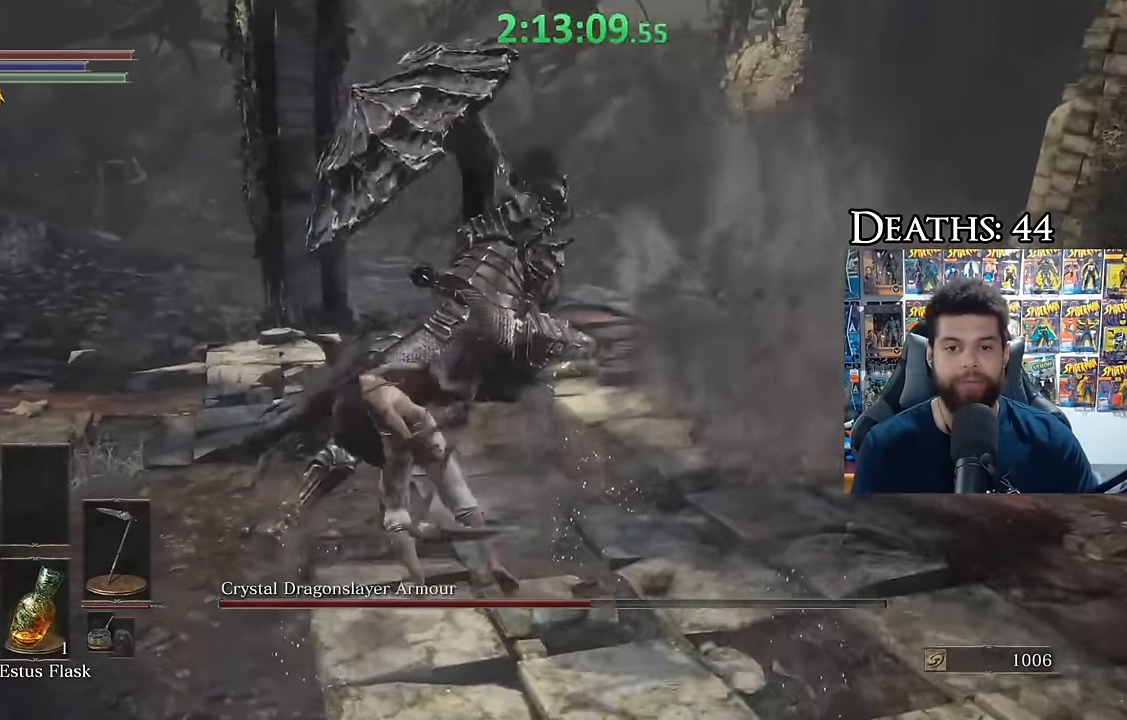
{"buttons": [], "left_stick": "right", "right_stick": "center", "button_events": [[133, "R1", "down"], [233, "R1", "up"]]}
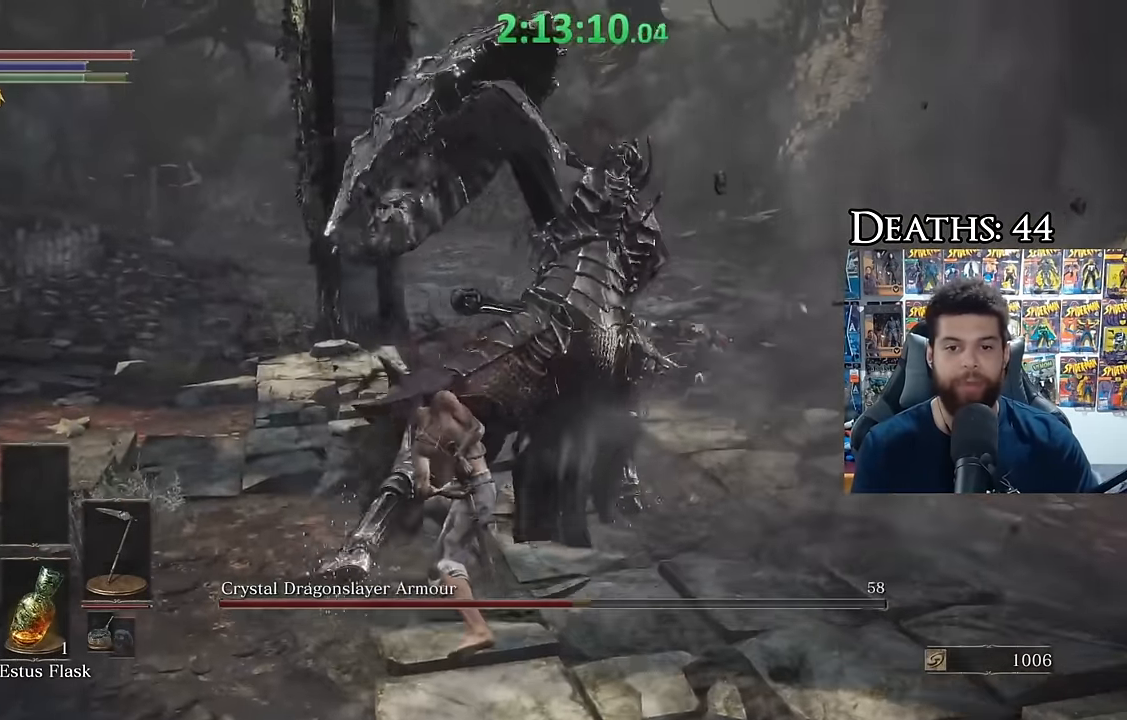
{"buttons": [], "left_stick": "right", "right_stick": "center", "button_events": []}
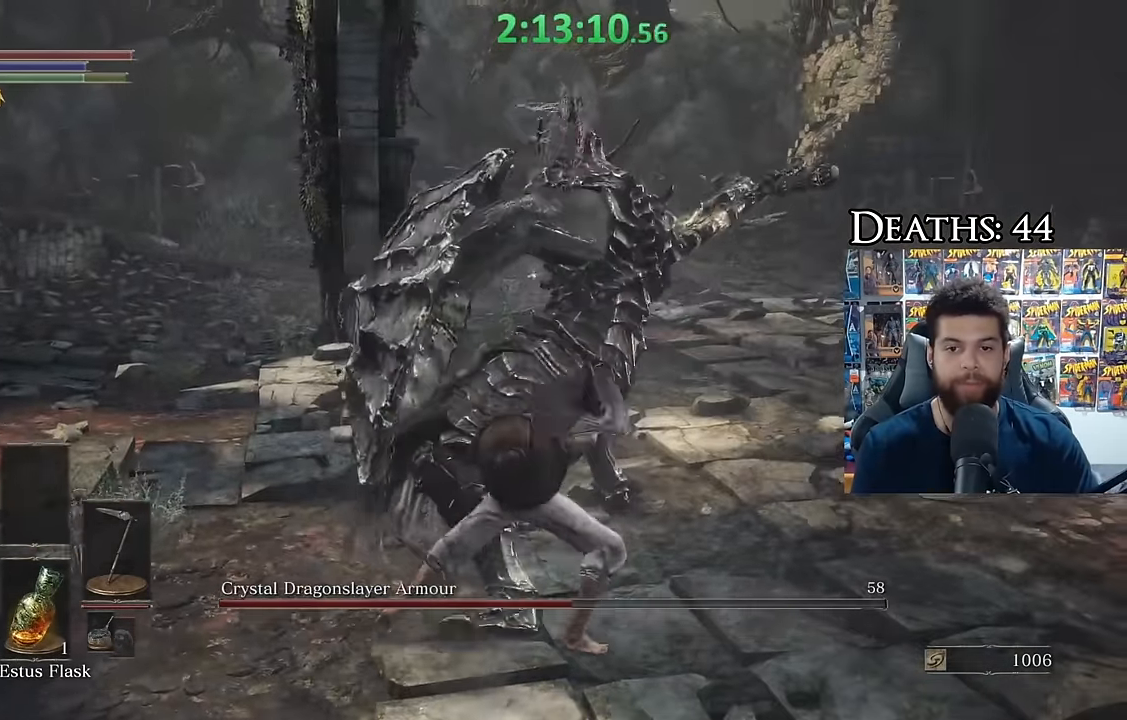
{"buttons": [], "left_stick": "down", "right_stick": "center", "button_events": []}
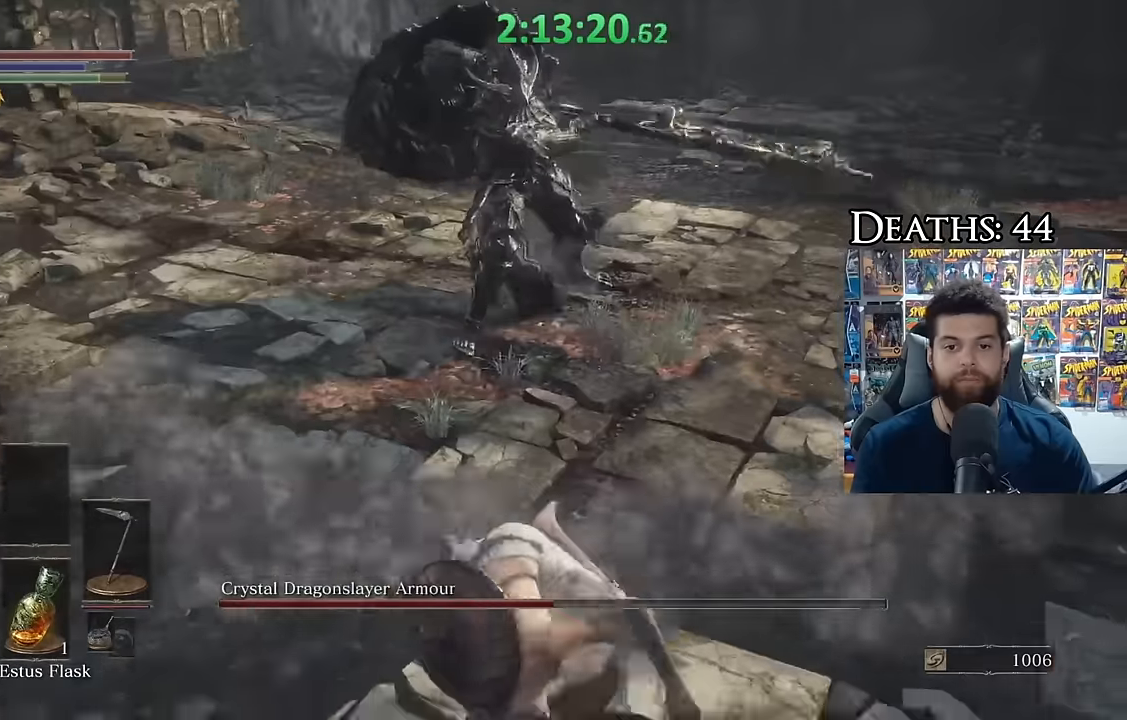
{"buttons": [], "left_stick": "down", "right_stick": "center", "button_events": []}
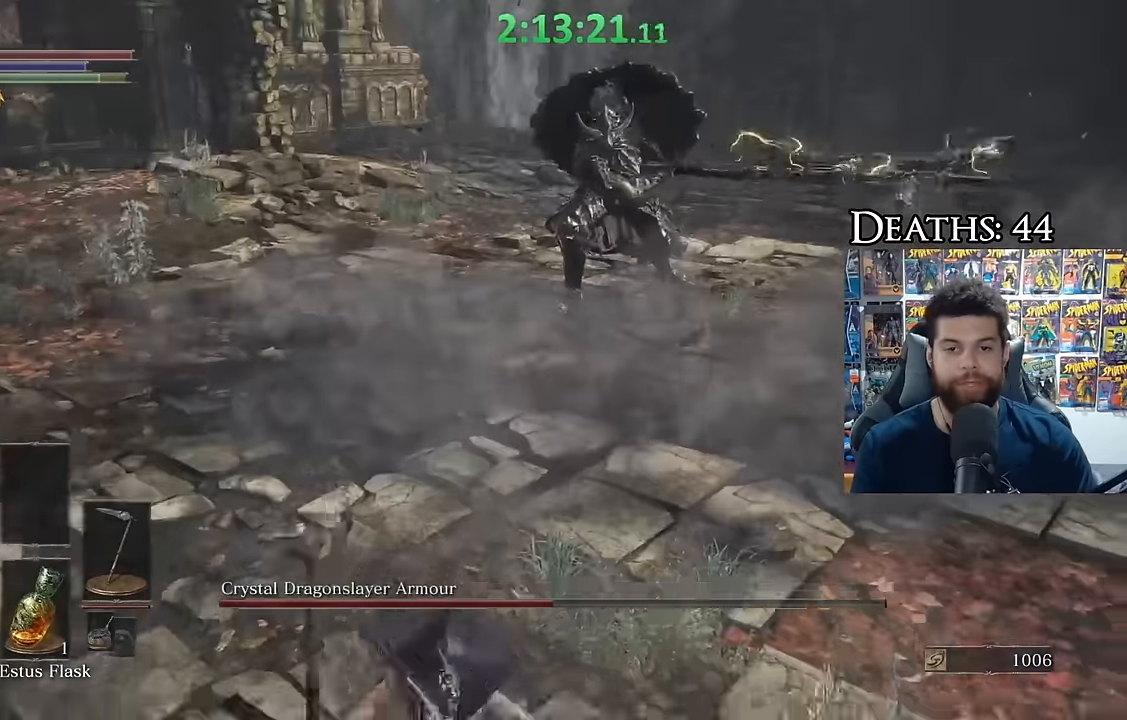
{"buttons": [], "left_stick": "up", "right_stick": "center", "button_events": []}
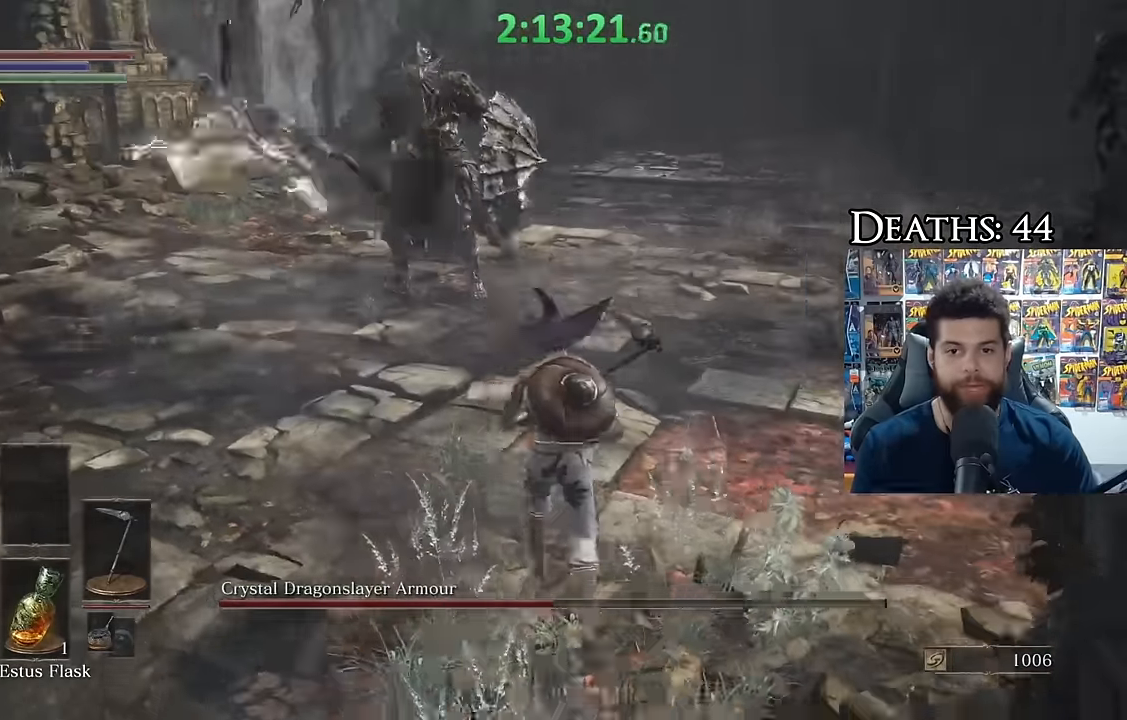
{"buttons": [], "left_stick": "down-left", "right_stick": "center", "button_events": []}